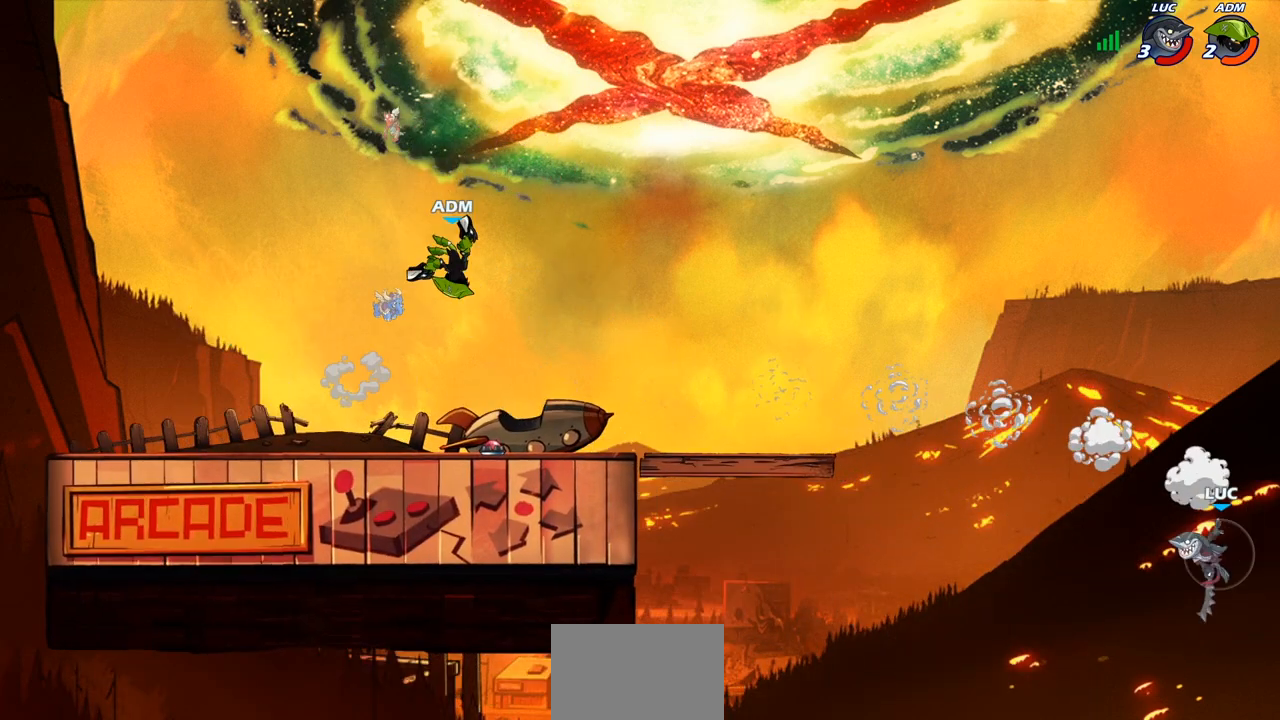
Gameplay with a controller (PlayStation layout); each line is a JSON object with the inputs held at the frame after it. "events" lists button and stick changes between this image and that frame as [ms after this image, input, new state], when the widget could be followed in between.
{"buttons": [], "left_stick": "left", "right_stick": "center", "events": [[117, "CROSS", "down"], [283, "CROSS", "up"]]}
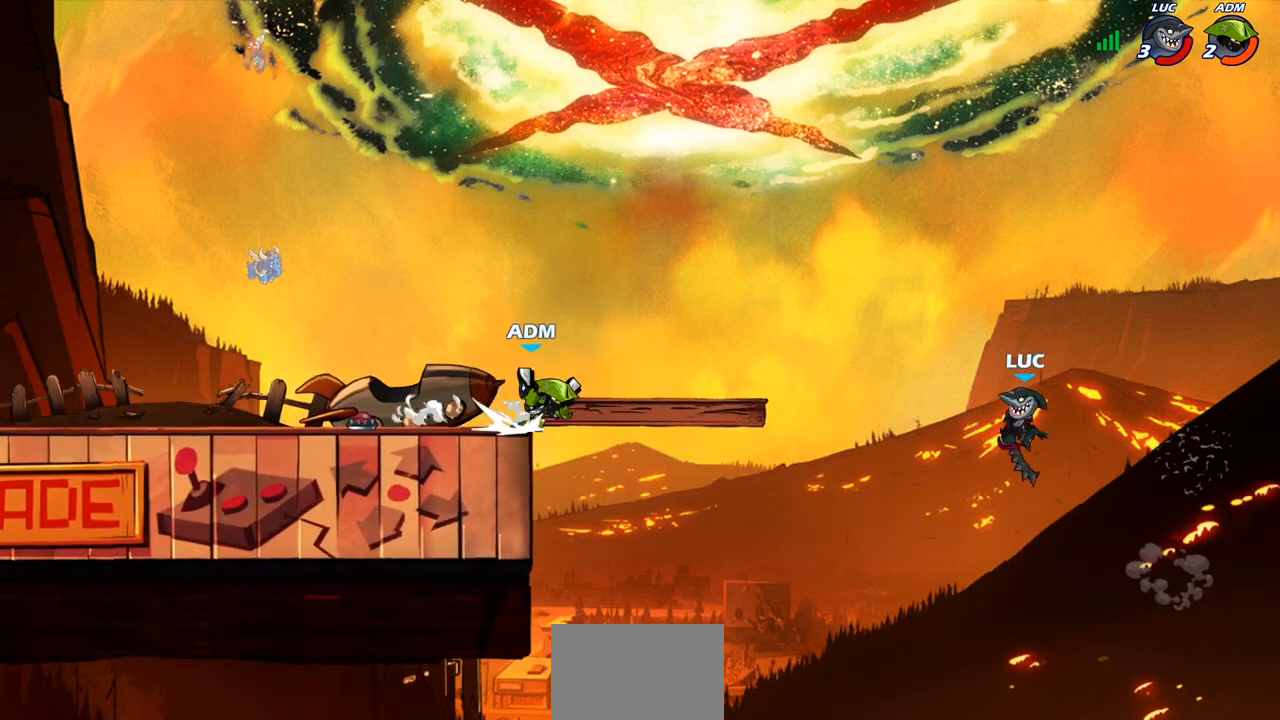
{"buttons": [], "left_stick": "left", "right_stick": "center", "events": [[67, "left_stick", "down-left"], [317, "left_stick", "down"], [500, "left_stick", "left"]]}
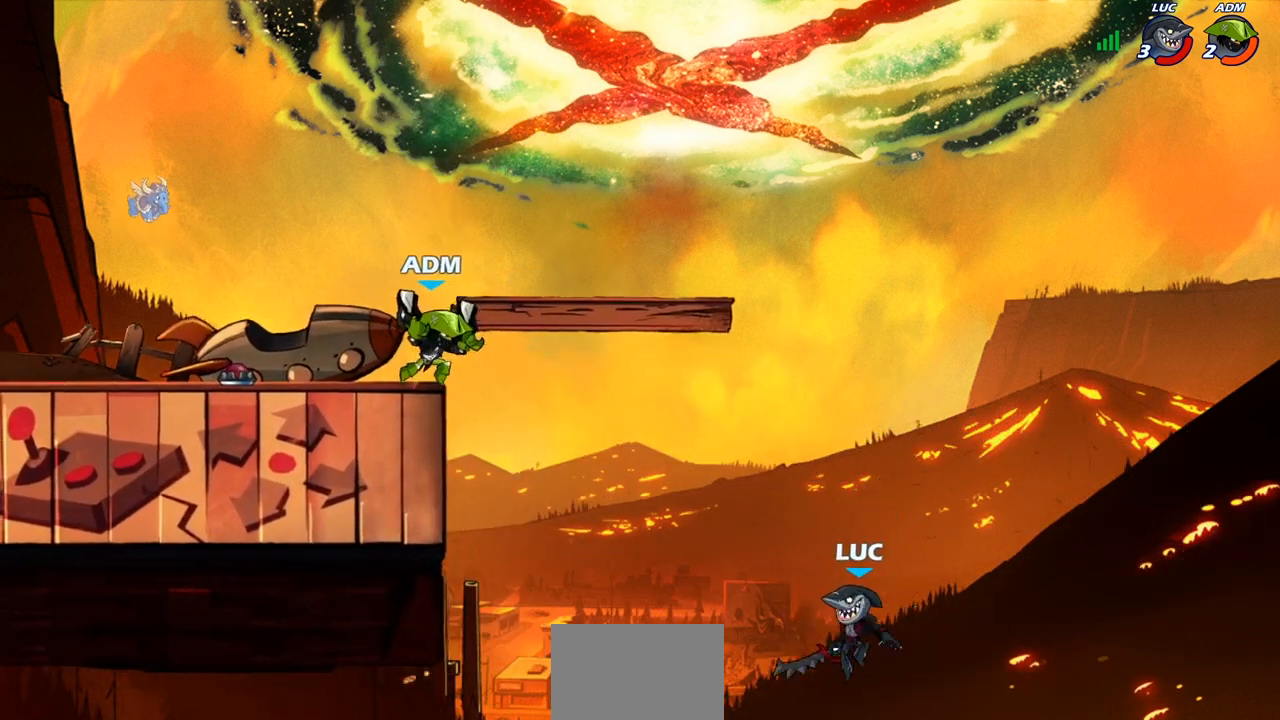
{"buttons": [], "left_stick": "up-left", "right_stick": "center", "events": [[67, "CROSS", "down"], [250, "CROSS", "up"], [367, "left_stick", "up-left"]]}
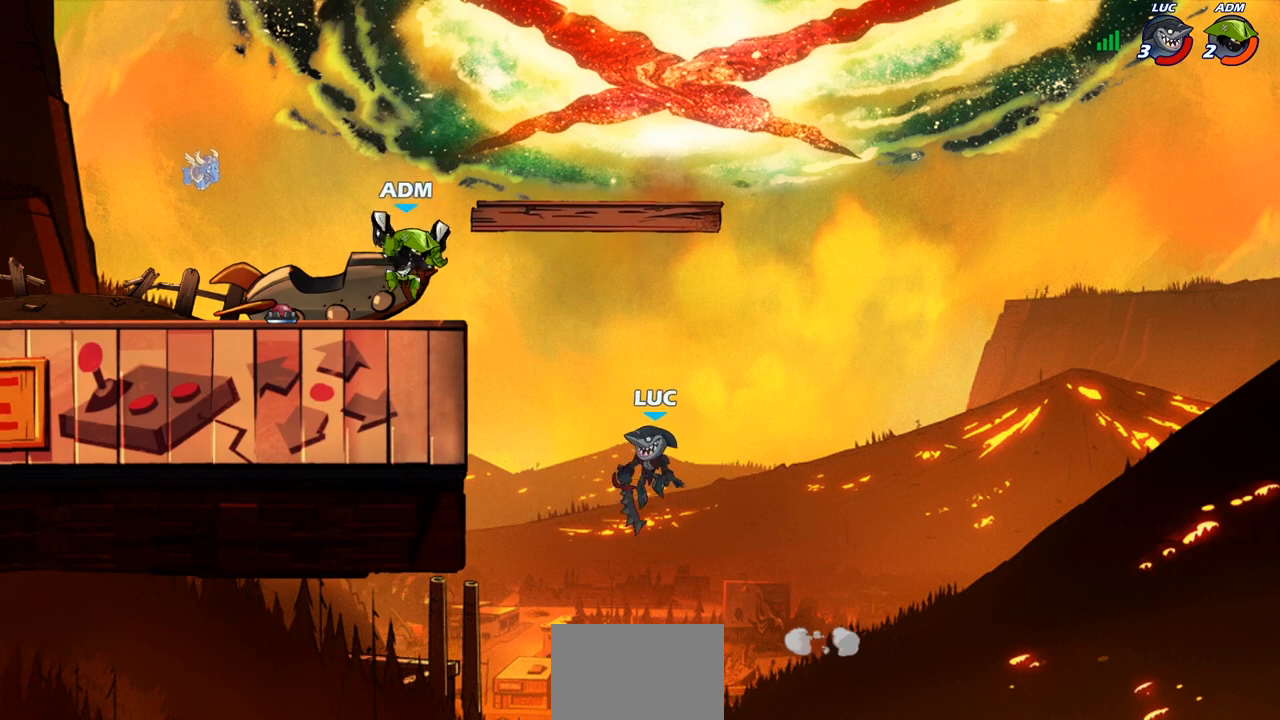
{"buttons": [], "left_stick": "up-left", "right_stick": "center", "events": []}
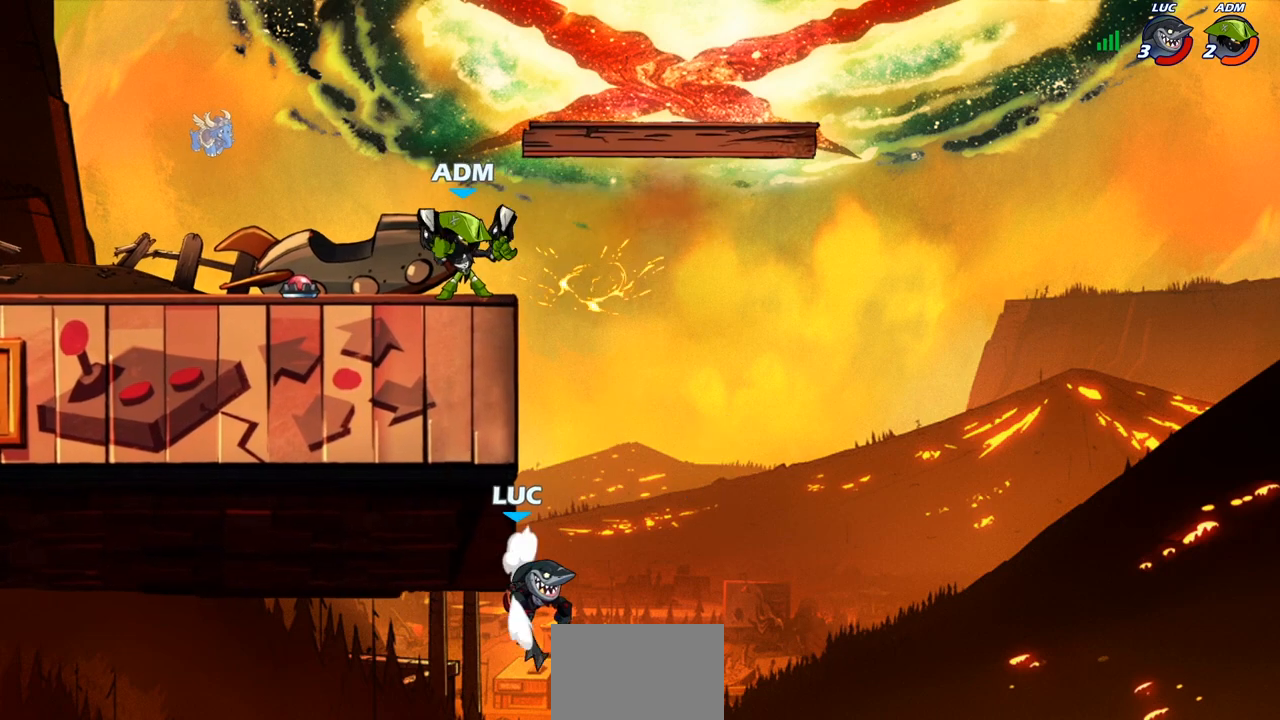
{"buttons": [], "left_stick": "up-left", "right_stick": "center", "events": [[33, "left_stick", "up-right"], [100, "CROSS", "down"], [233, "CROSS", "up"], [483, "left_stick", "up-left"]]}
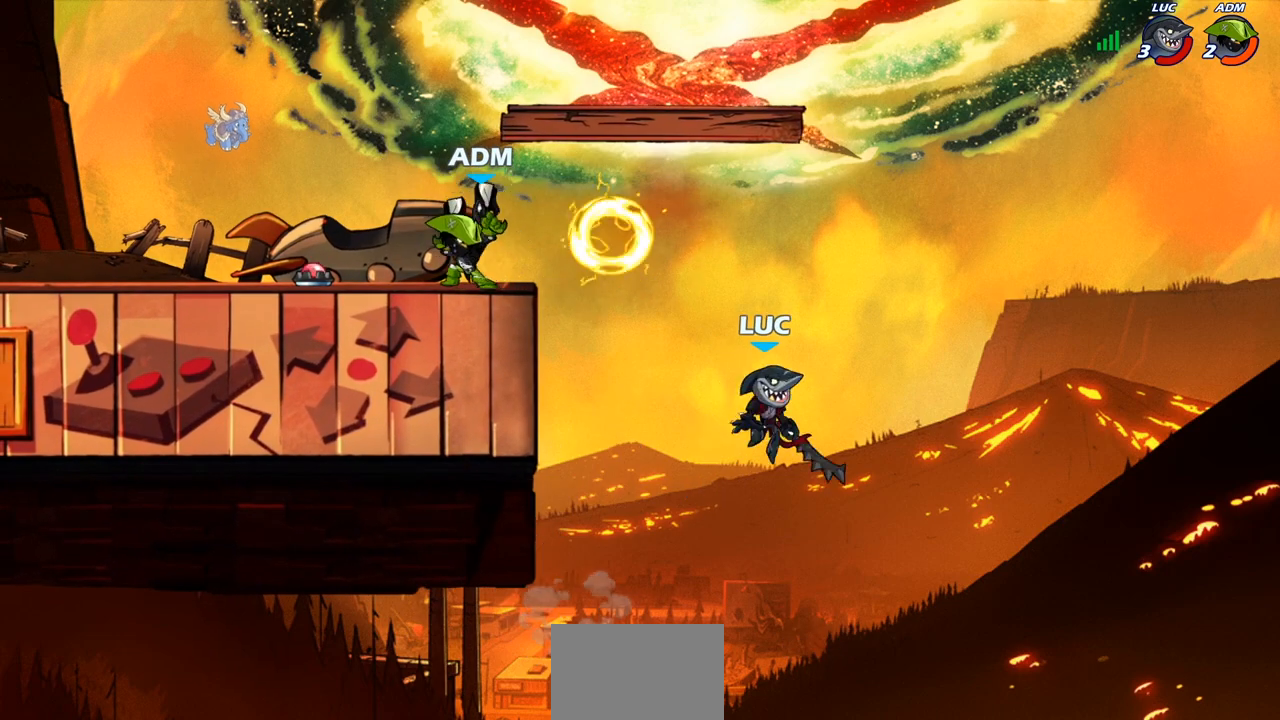
{"buttons": [], "left_stick": "up-right", "right_stick": "center", "events": [[233, "CROSS", "down"], [317, "CIRCLE", "down"], [350, "CROSS", "up"], [383, "left_stick", "up-right"], [433, "CIRCLE", "up"]]}
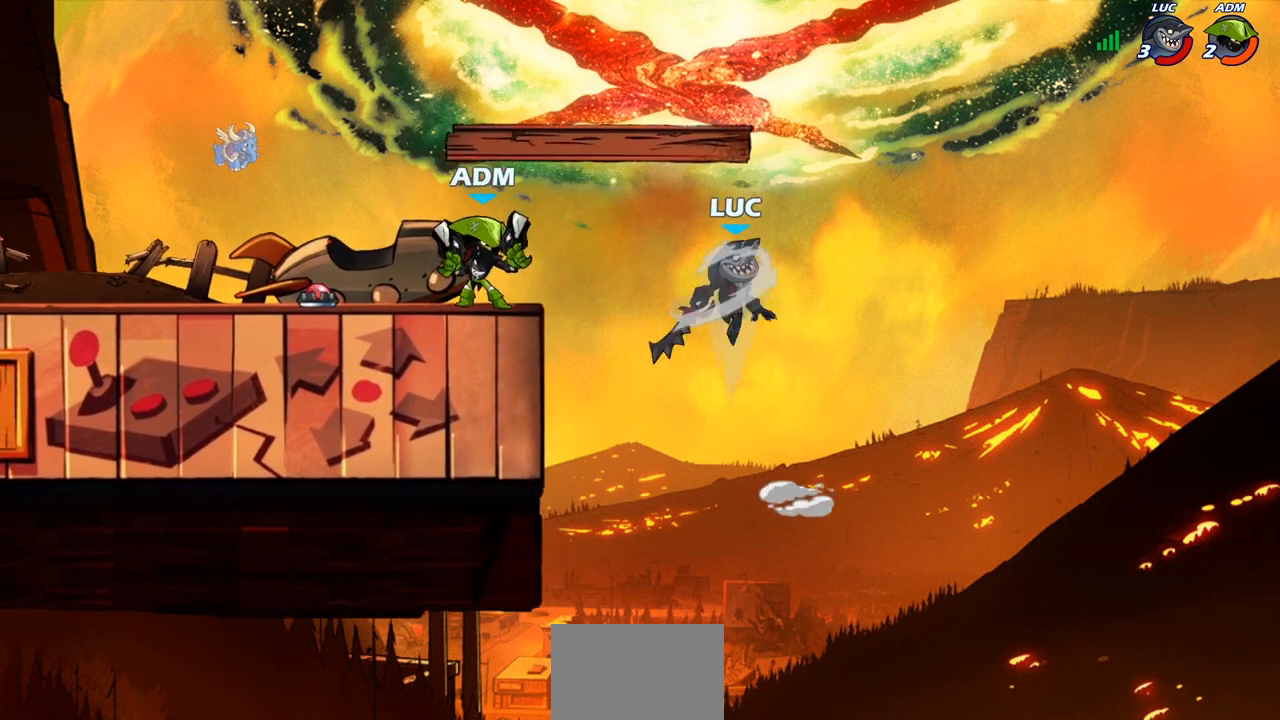
{"buttons": [], "left_stick": "up-right", "right_stick": "center", "events": [[50, "left_stick", "up-left"], [350, "left_stick", "up-right"]]}
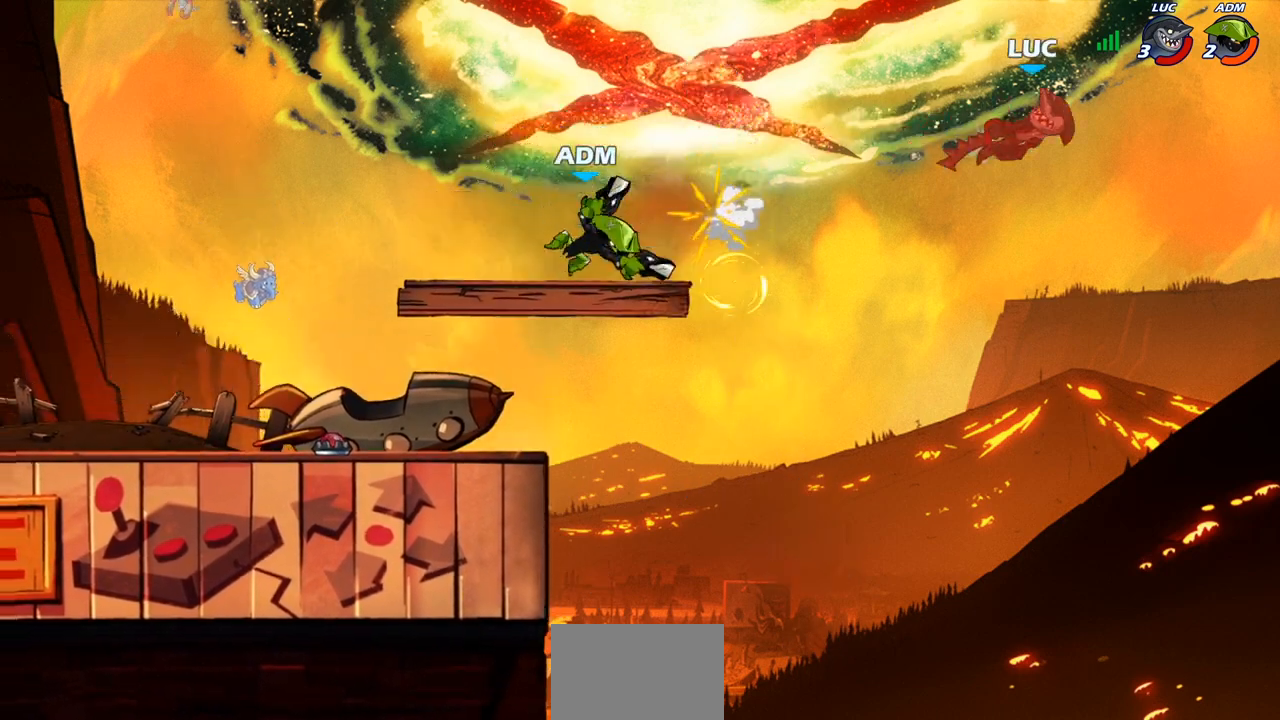
{"buttons": [], "left_stick": "up-left", "right_stick": "center", "events": [[150, "left_stick", "up-left"]]}
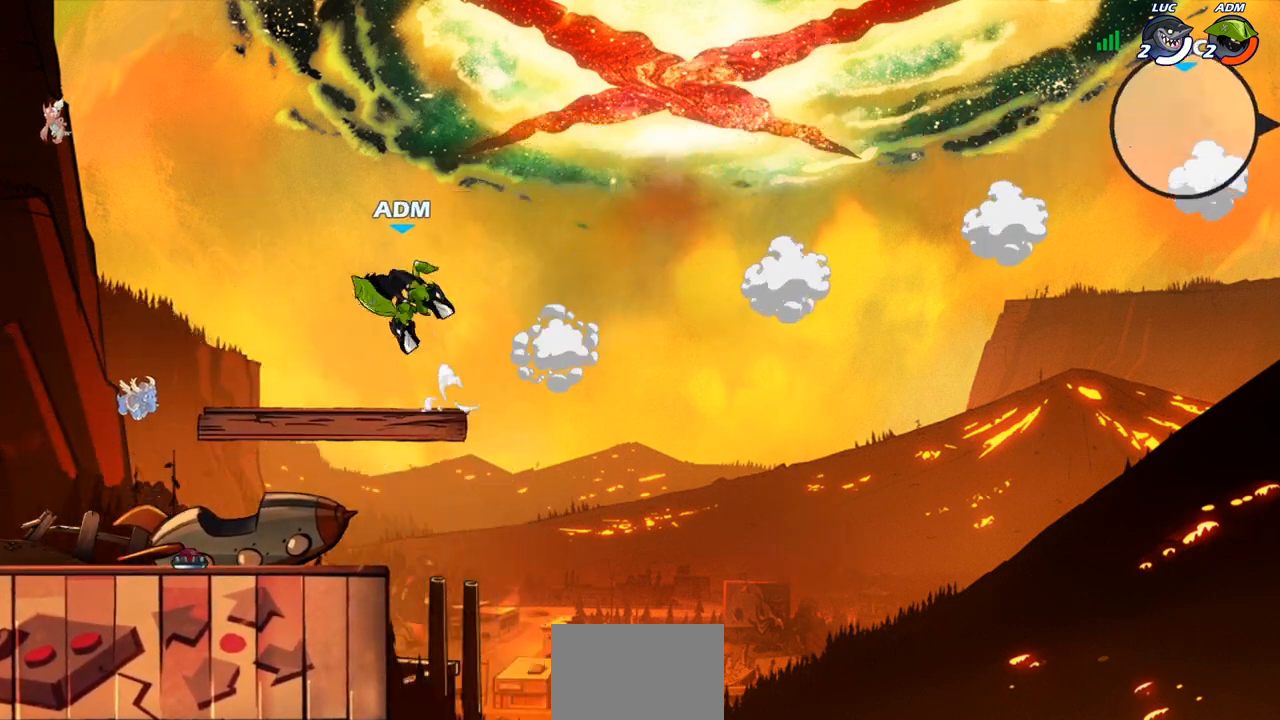
{"buttons": [], "left_stick": "up-left", "right_stick": "center", "events": []}
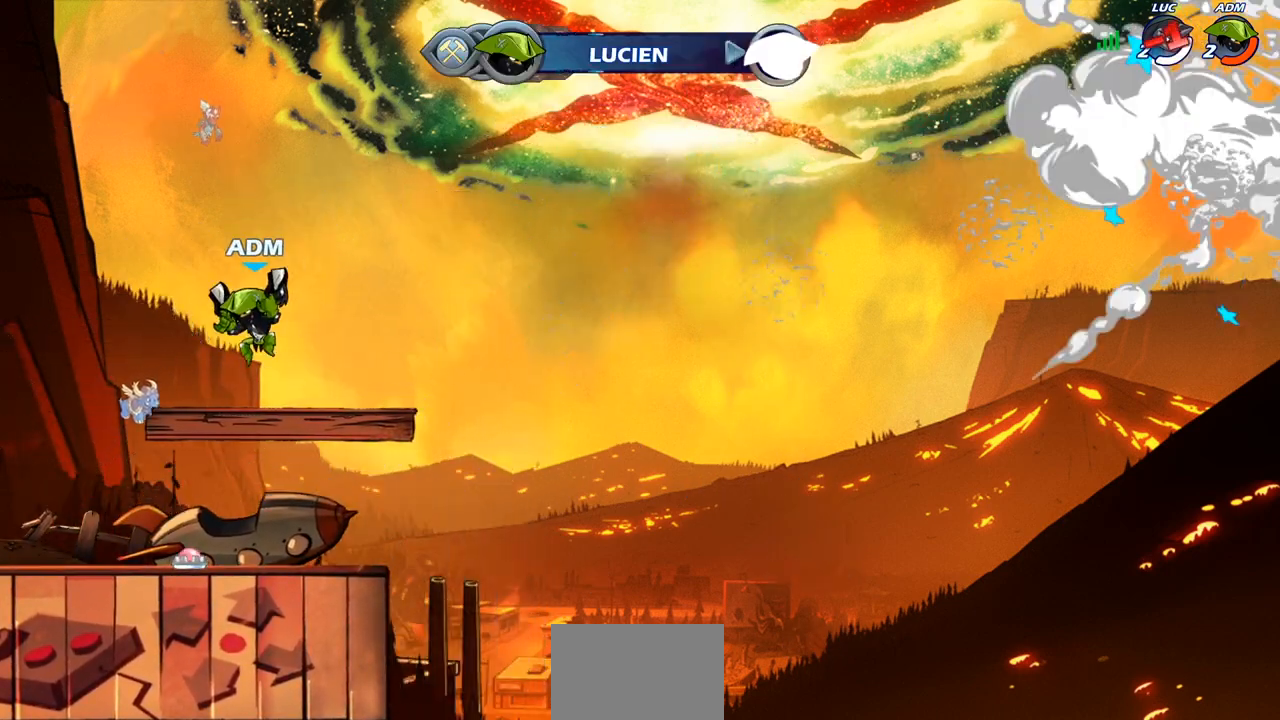
{"buttons": [], "left_stick": "center", "right_stick": "center", "events": [[167, "left_stick", "center"]]}
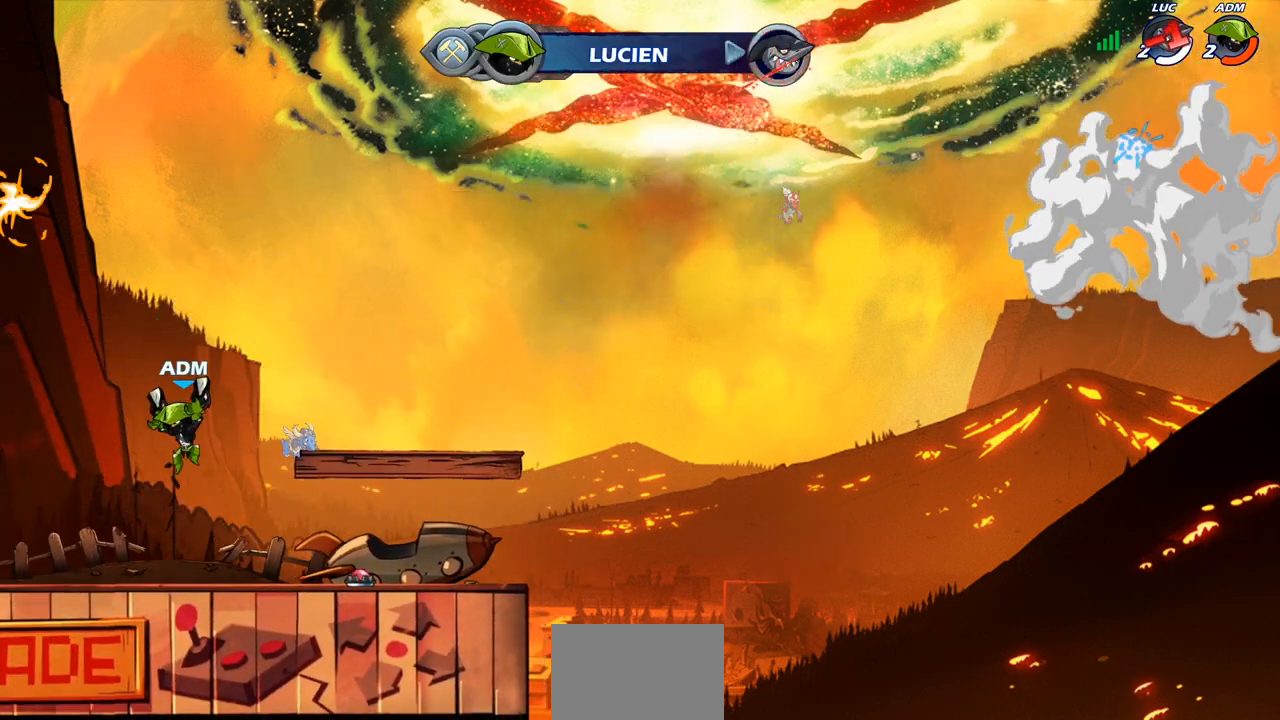
{"buttons": [], "left_stick": "center", "right_stick": "center", "events": []}
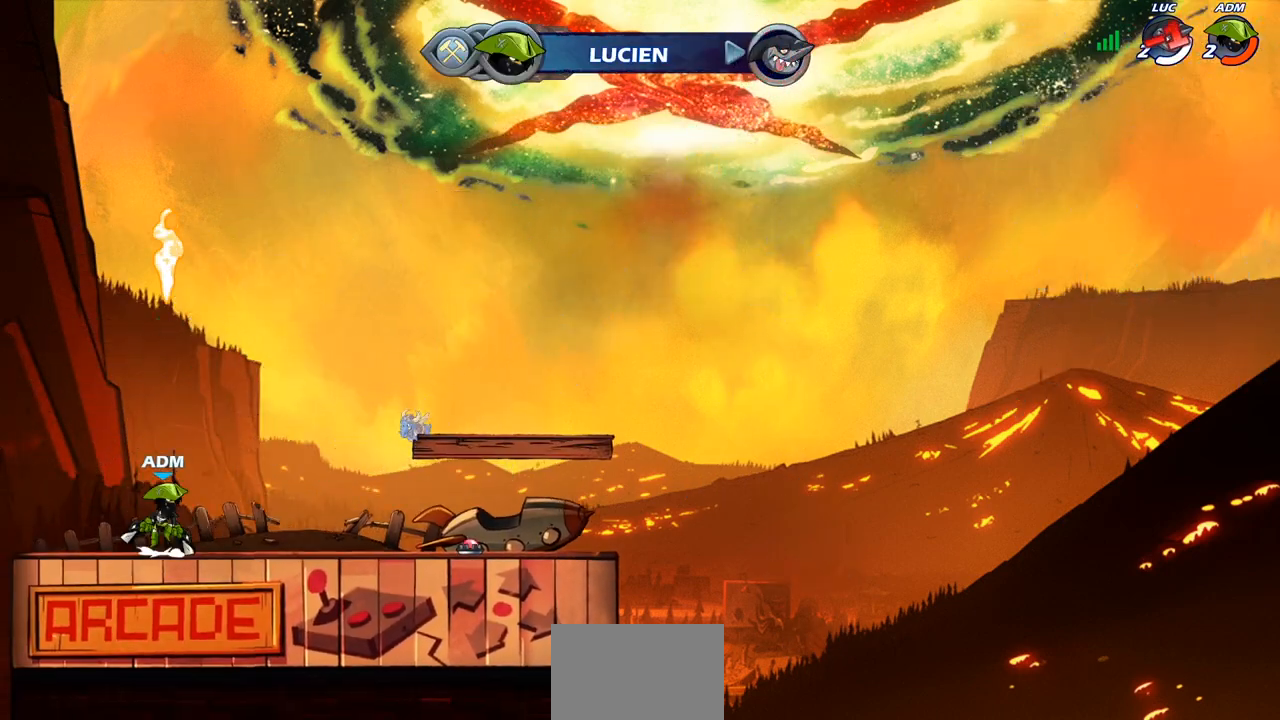
{"buttons": [], "left_stick": "center", "right_stick": "center", "events": []}
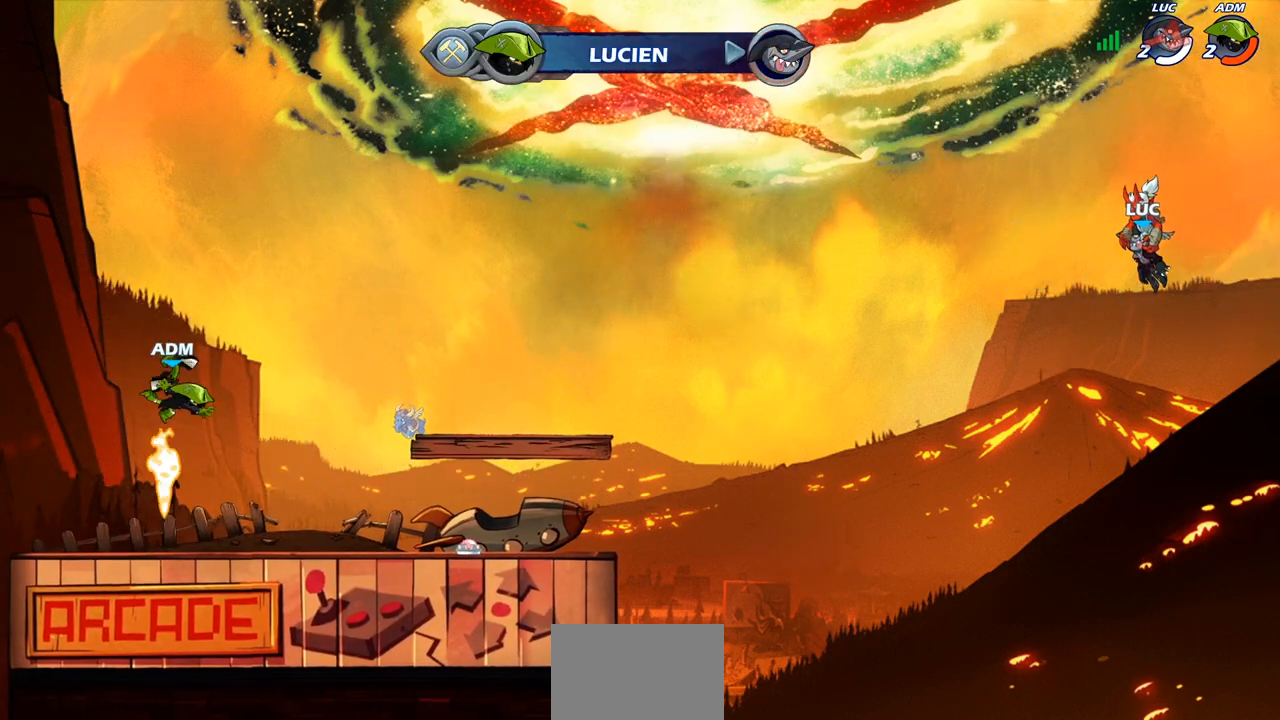
{"buttons": [], "left_stick": "center", "right_stick": "center", "events": []}
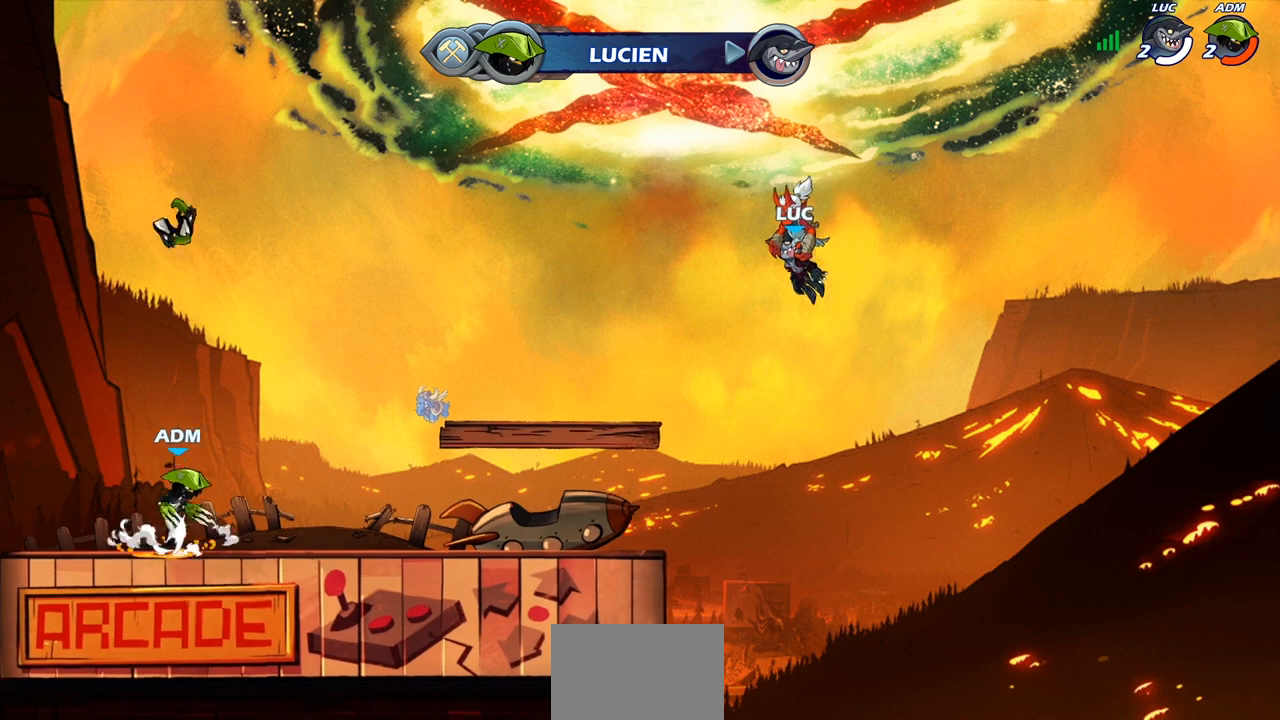
{"buttons": [], "left_stick": "center", "right_stick": "center", "events": []}
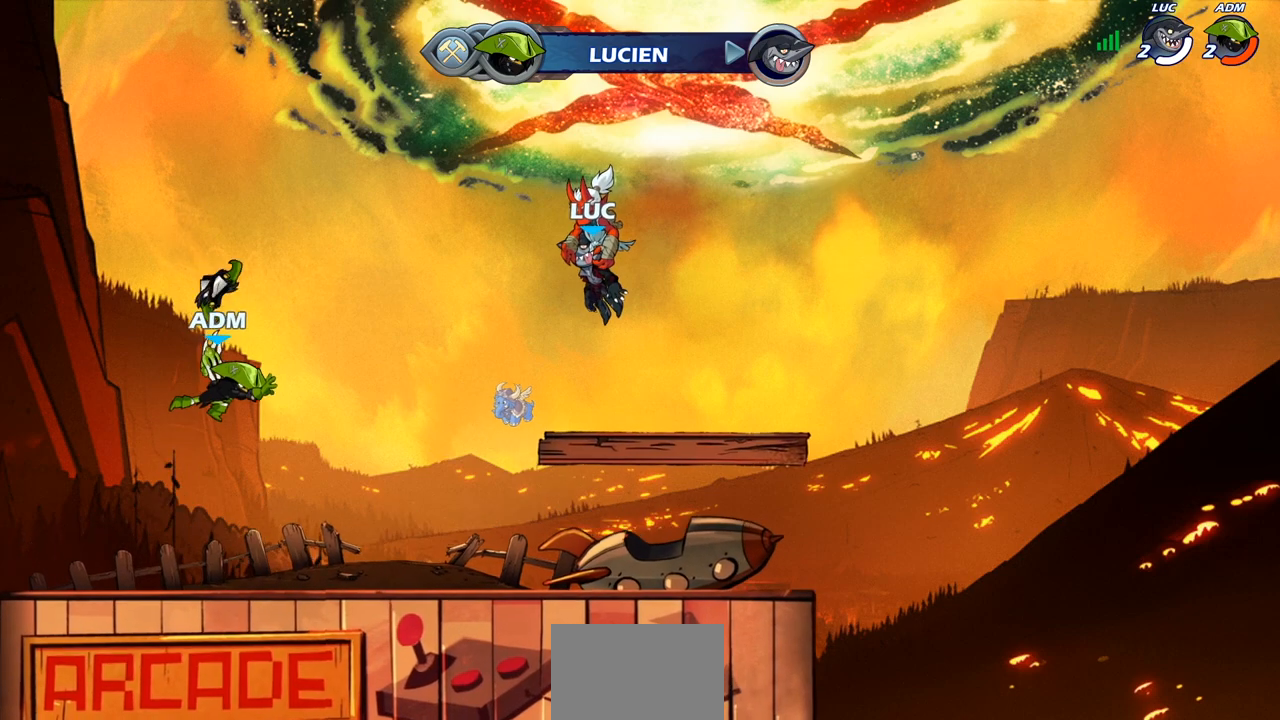
{"buttons": [], "left_stick": "center", "right_stick": "center", "events": []}
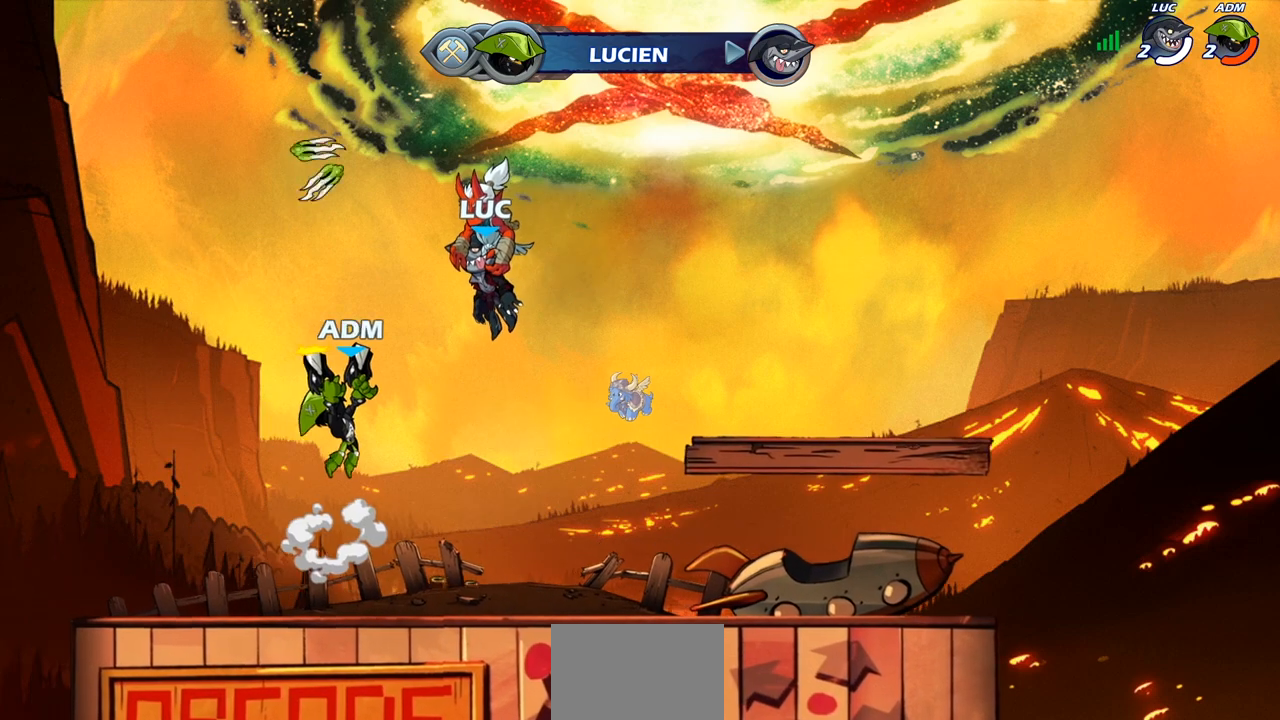
{"buttons": [], "left_stick": "center", "right_stick": "center", "events": []}
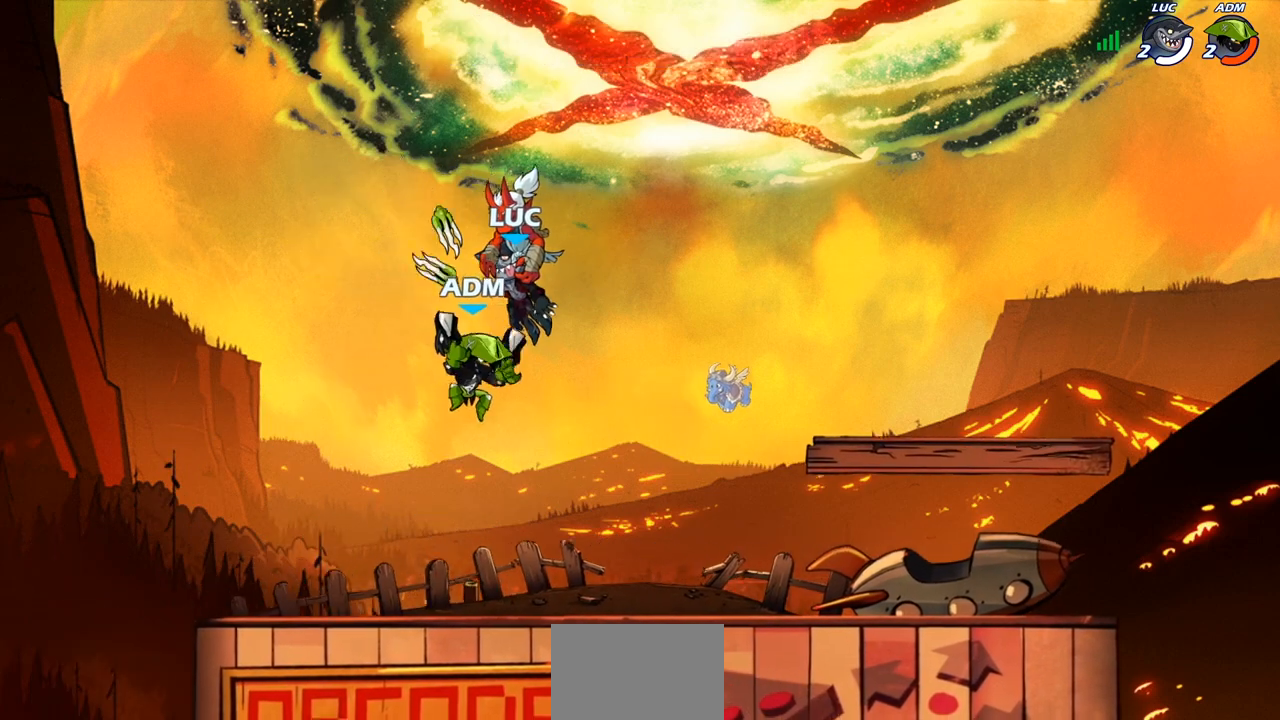
{"buttons": ["SELECT"], "left_stick": "center", "right_stick": "center", "events": [[83, "SELECT", "down"]]}
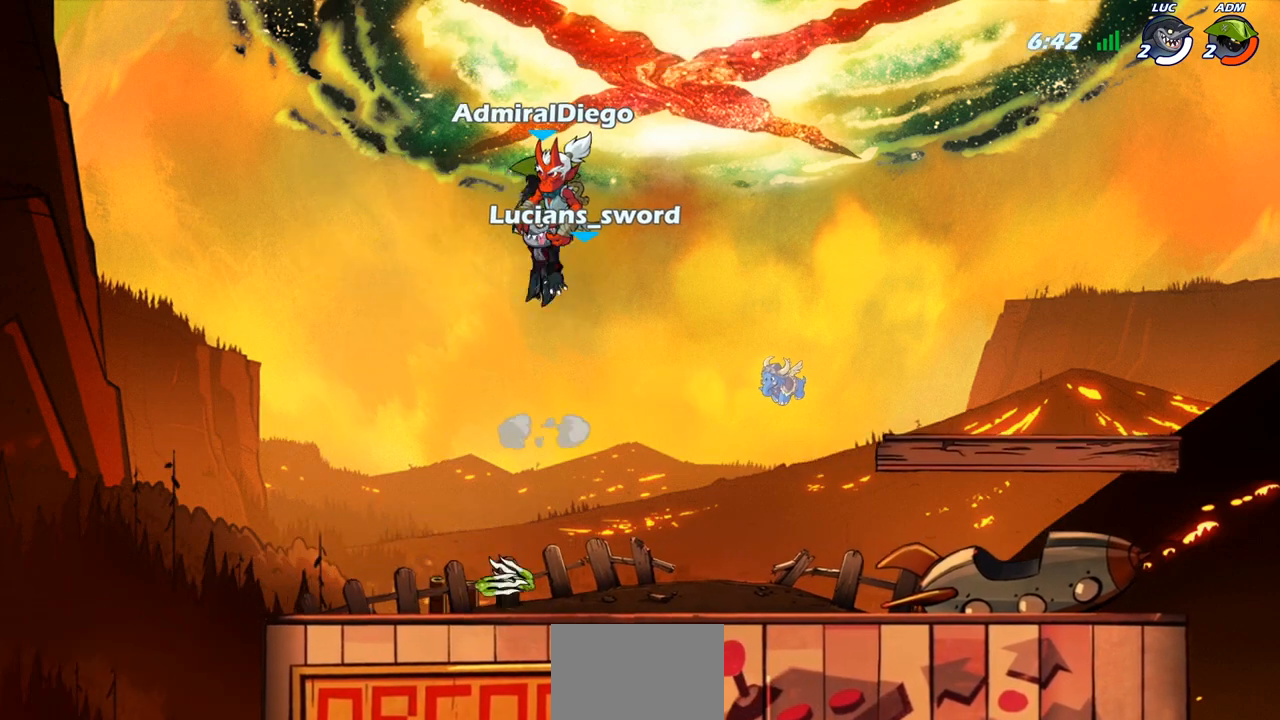
{"buttons": [], "left_stick": "center", "right_stick": "center", "events": [[333, "SELECT", "up"]]}
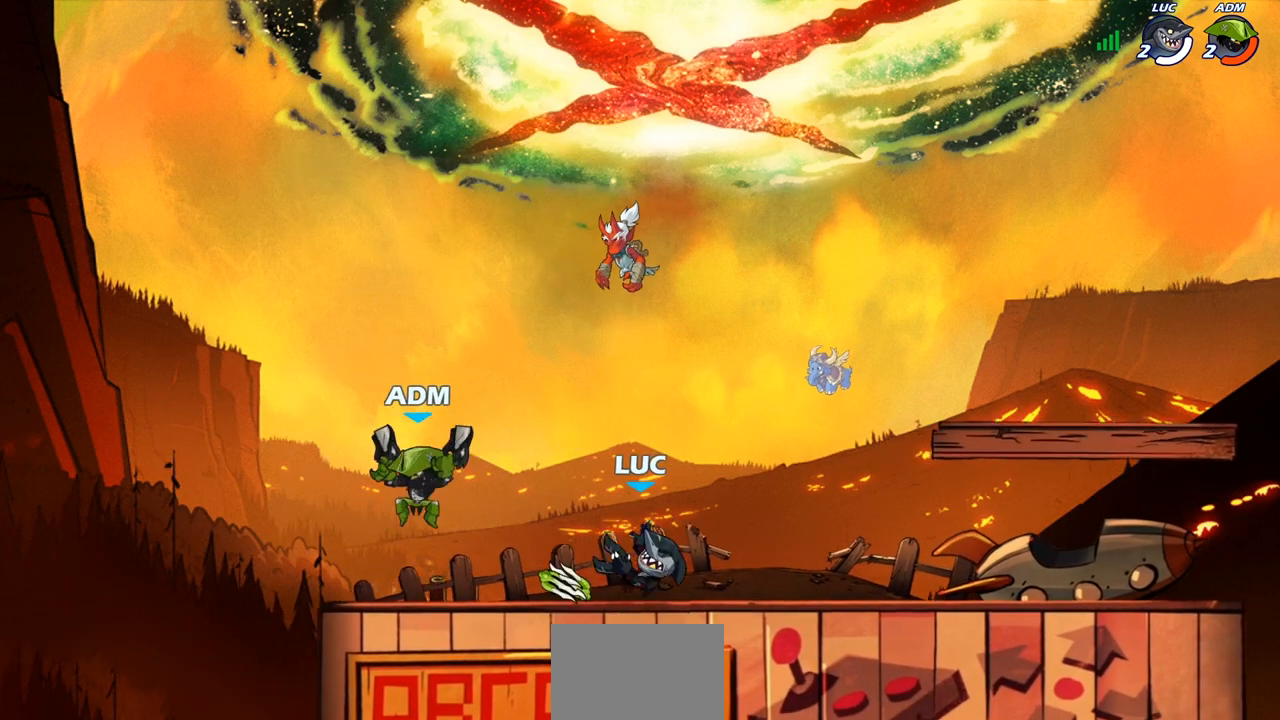
{"buttons": ["CIRCLE"], "left_stick": "center", "right_stick": "center", "events": [[50, "left_stick", "down-left"], [117, "SQUARE", "down"], [217, "SQUARE", "up"], [333, "CROSS", "down"], [333, "left_stick", "left"], [383, "CIRCLE", "down"], [417, "CROSS", "up"], [450, "left_stick", "center"]]}
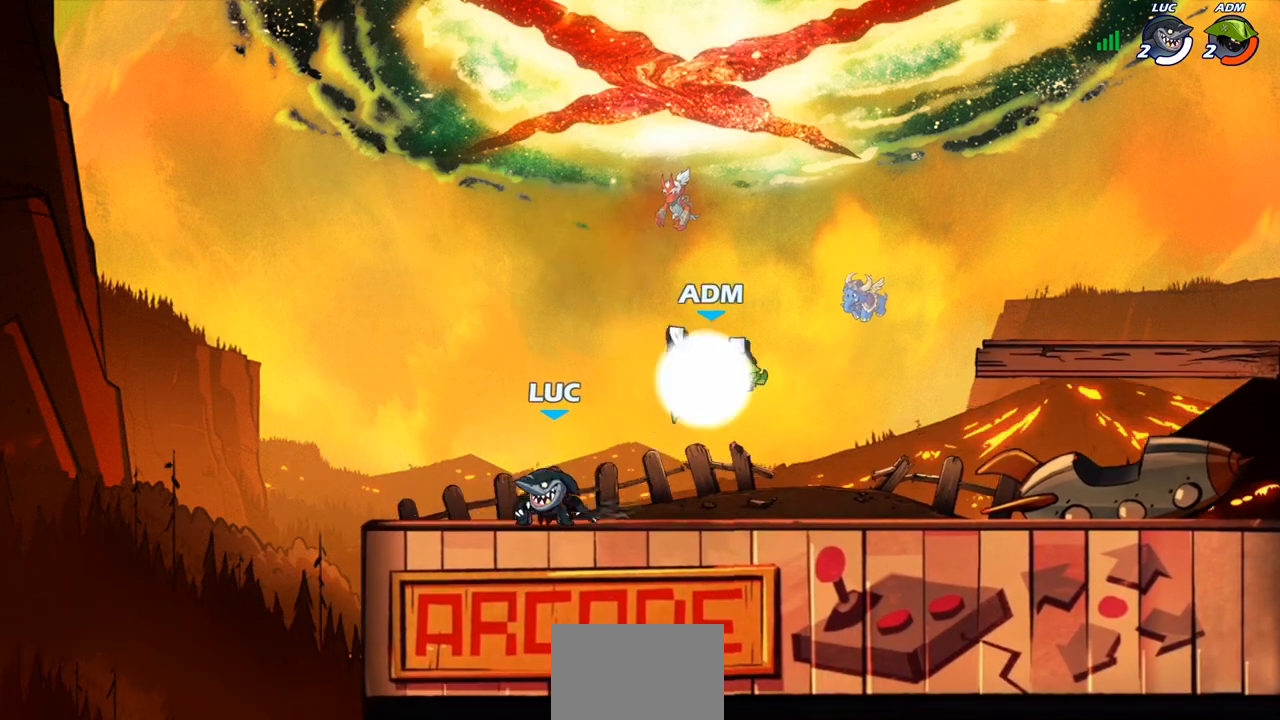
{"buttons": [], "left_stick": "up-right", "right_stick": "center", "events": [[33, "CIRCLE", "up"], [217, "left_stick", "right"], [283, "CROSS", "down"], [367, "left_stick", "up-right"], [433, "CROSS", "up"]]}
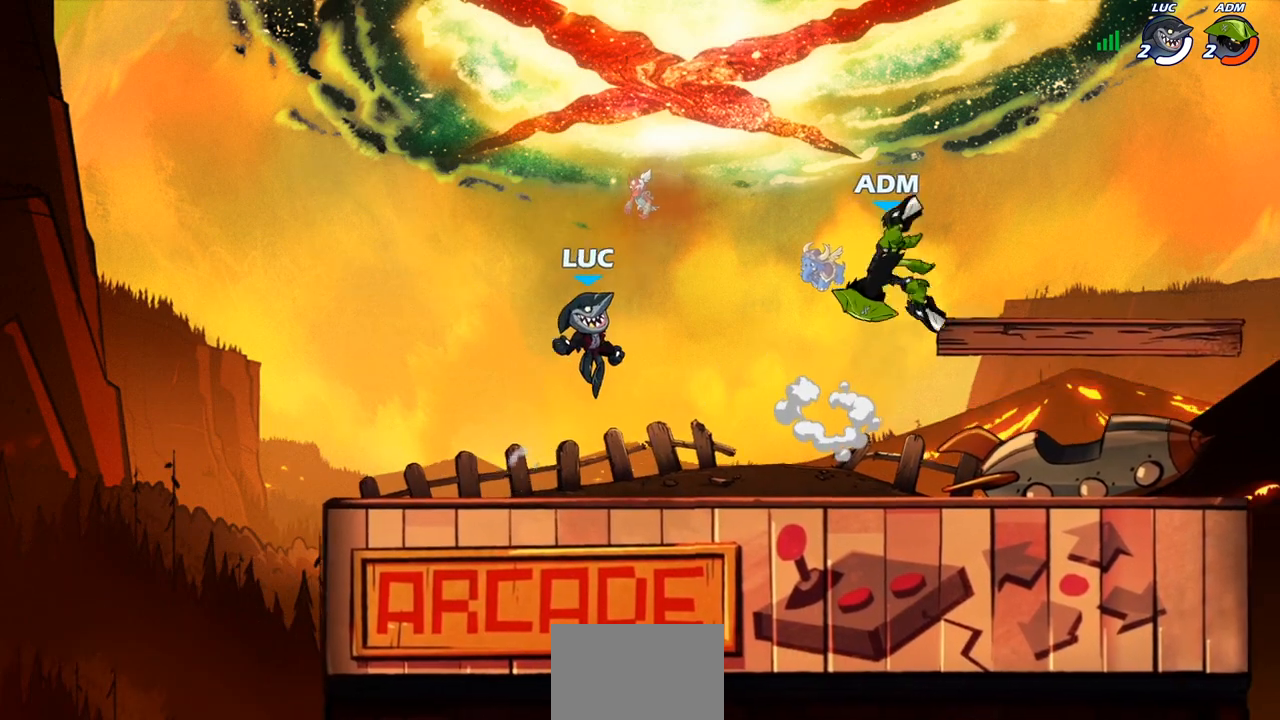
{"buttons": [], "left_stick": "center", "right_stick": "center", "events": [[150, "R2", "down"], [150, "left_stick", "down"], [167, "SQUARE", "down"], [283, "R2", "up"], [283, "SQUARE", "up"], [317, "left_stick", "center"]]}
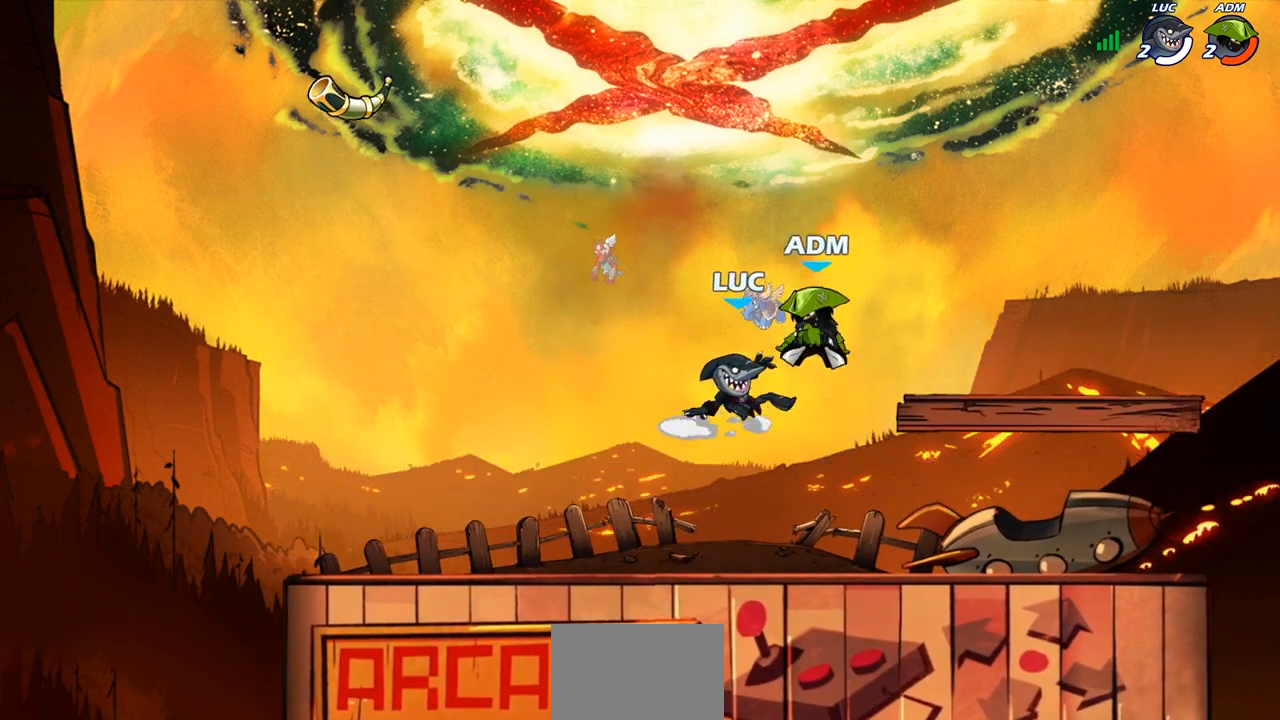
{"buttons": [], "left_stick": "center", "right_stick": "center", "events": [[167, "left_stick", "right"], [217, "CIRCLE", "down"], [233, "left_stick", "center"], [300, "CIRCLE", "up"]]}
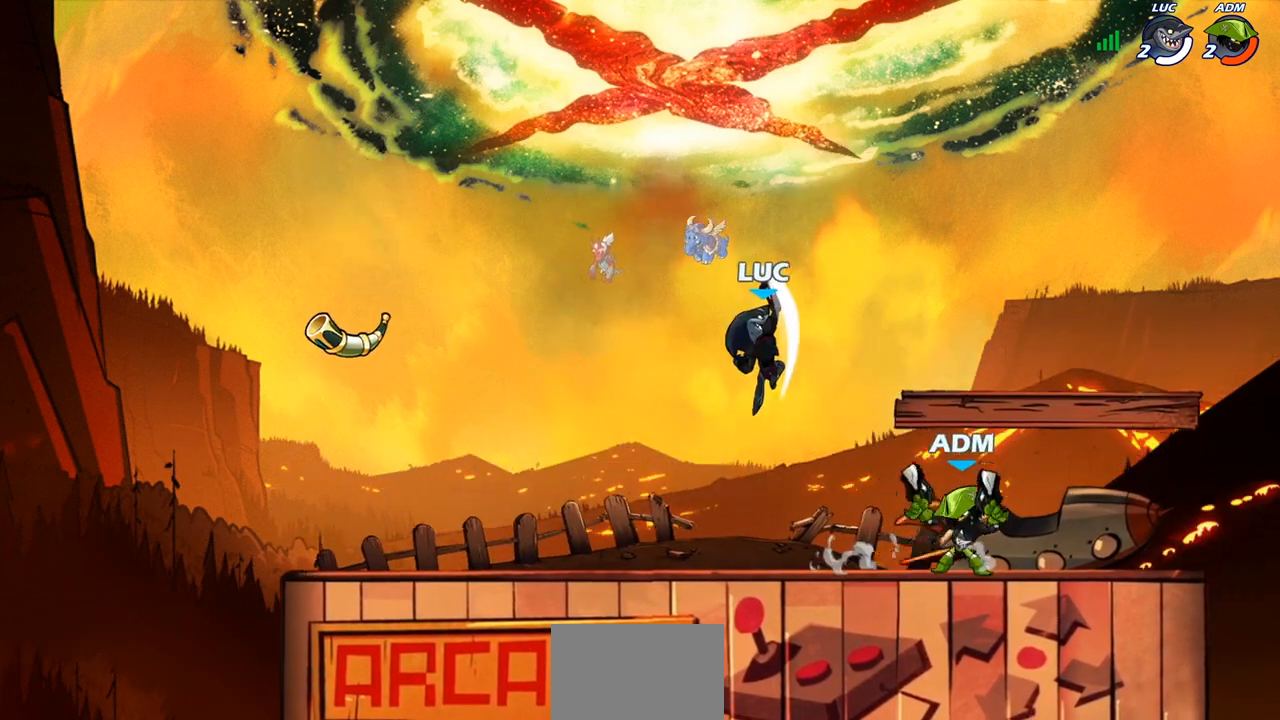
{"buttons": ["SQUARE"], "left_stick": "down", "right_stick": "center", "events": [[233, "left_stick", "down"], [417, "SQUARE", "down"]]}
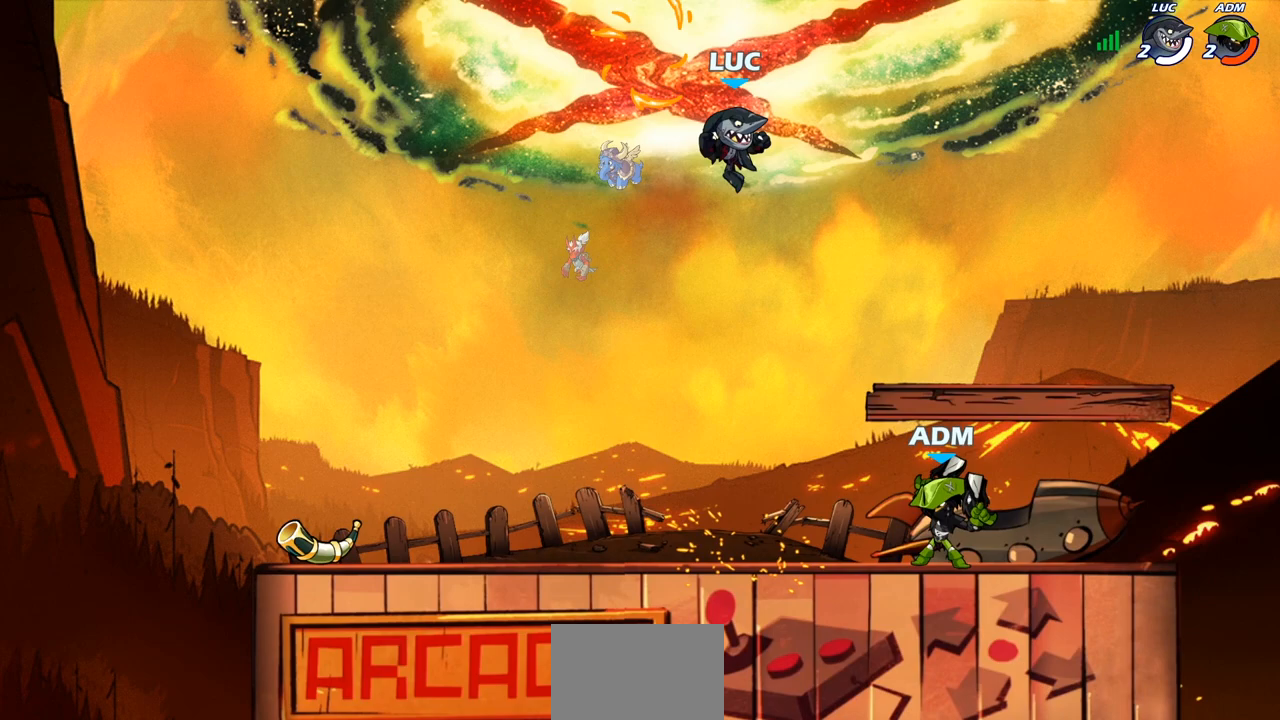
{"buttons": [], "left_stick": "right", "right_stick": "center", "events": [[17, "SQUARE", "up"], [100, "left_stick", "right"]]}
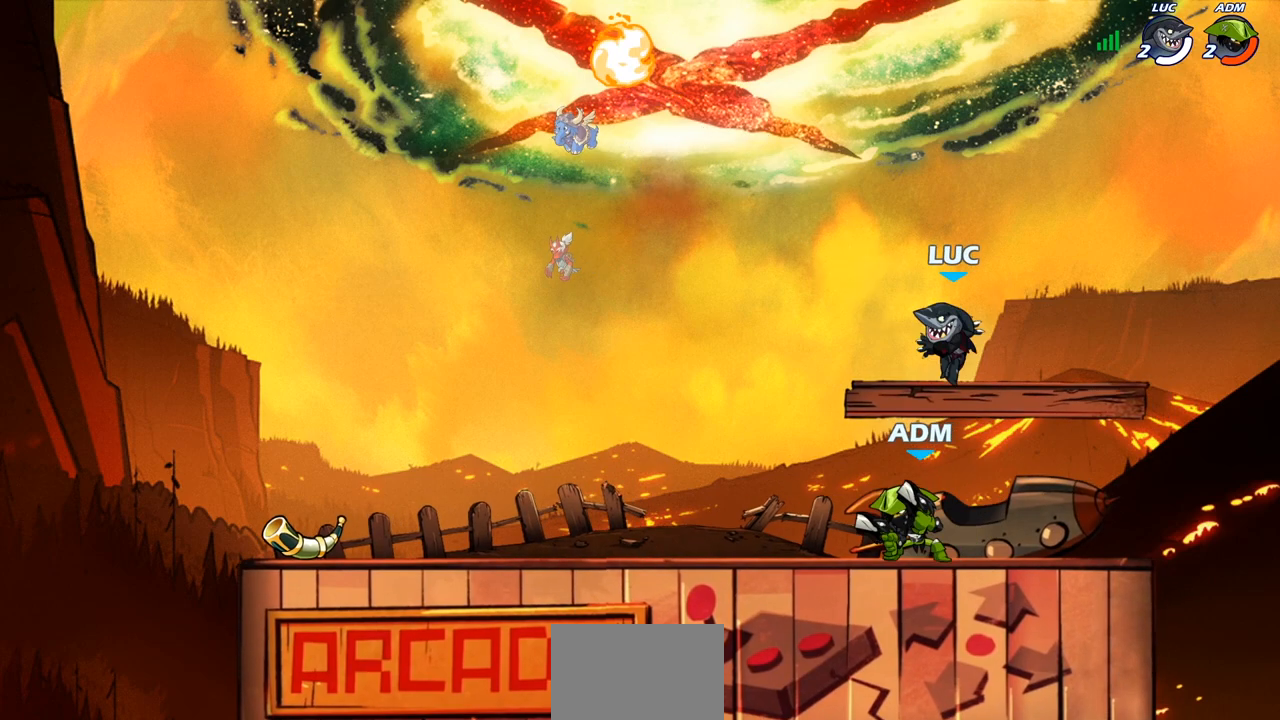
{"buttons": [], "left_stick": "up-left", "right_stick": "center", "events": [[67, "left_stick", "up-left"], [300, "left_stick", "right"], [500, "left_stick", "up-left"]]}
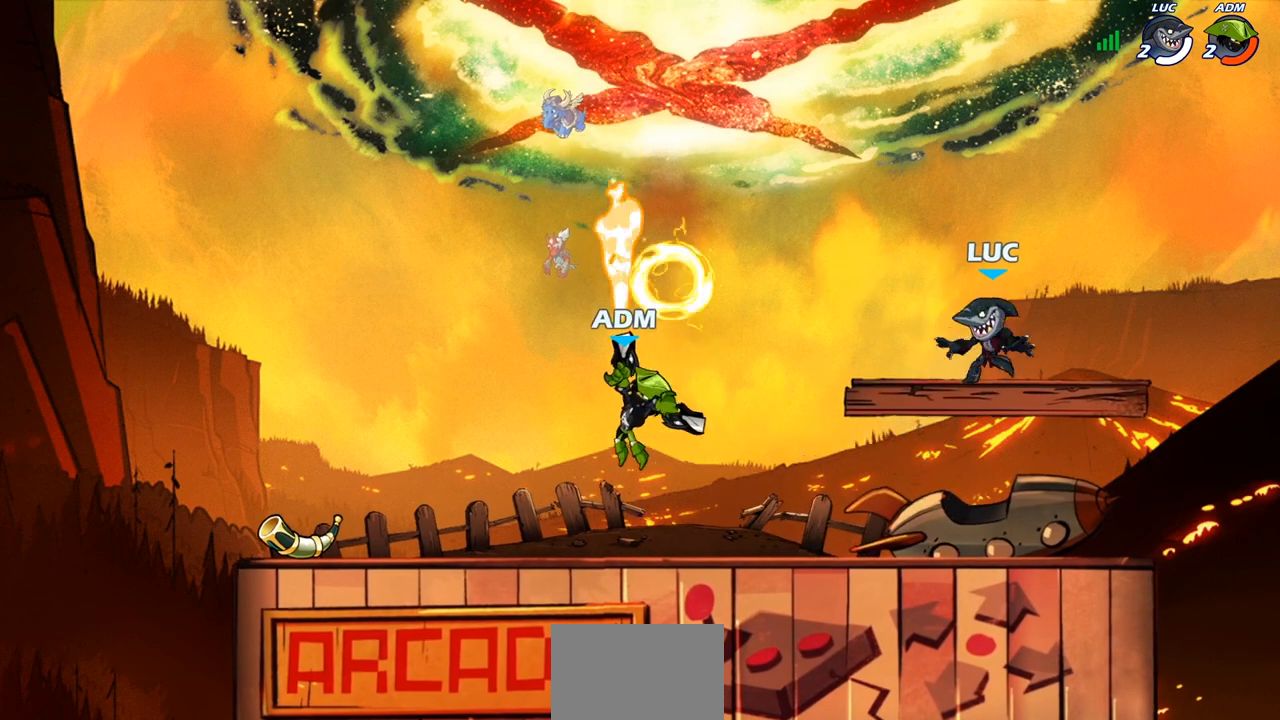
{"buttons": [], "left_stick": "left", "right_stick": "center", "events": [[133, "left_stick", "left"]]}
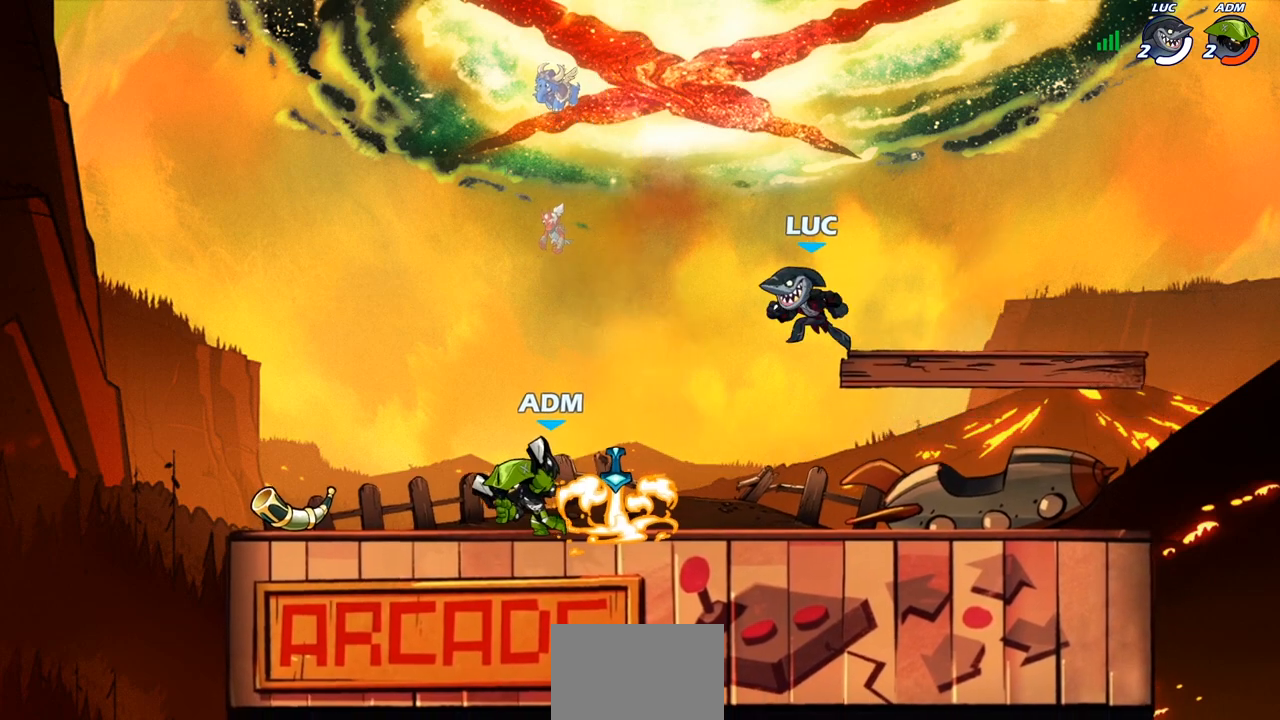
{"buttons": [], "left_stick": "down-left", "right_stick": "center", "events": [[67, "CROSS", "down"], [100, "left_stick", "up-left"], [217, "CROSS", "up"], [300, "left_stick", "down-left"]]}
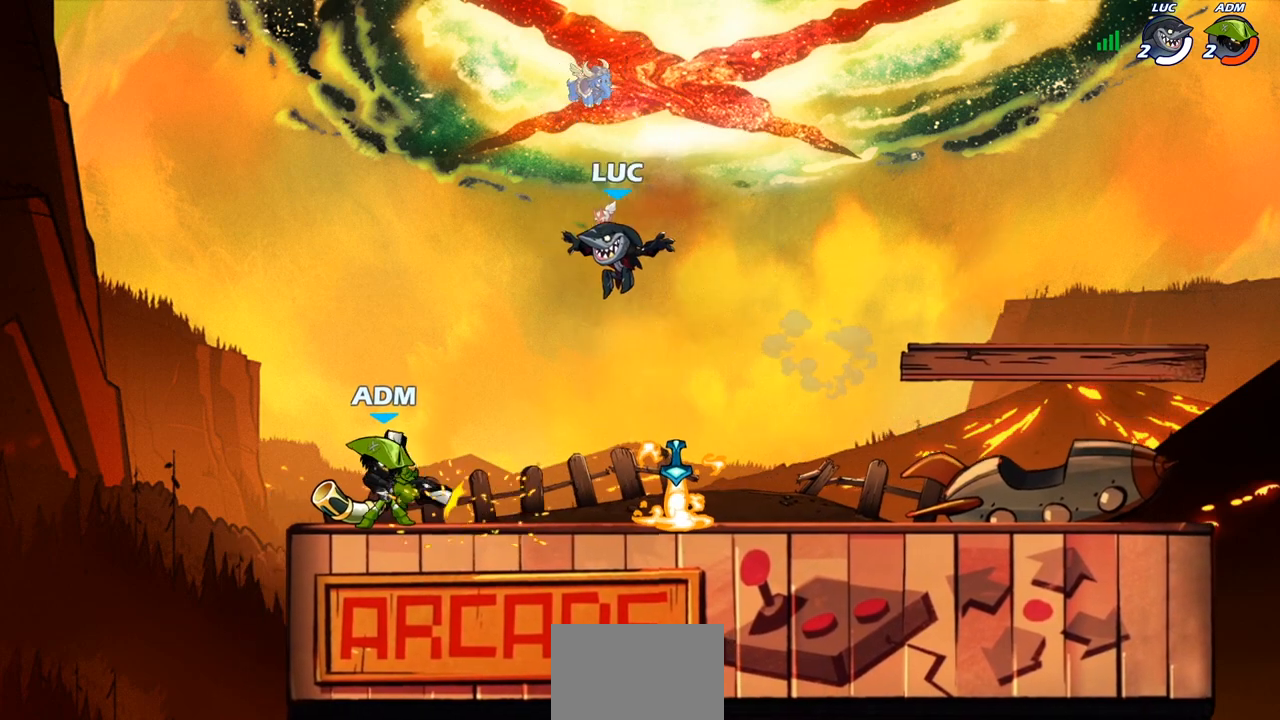
{"buttons": ["SQUARE"], "left_stick": "center", "right_stick": "center", "events": [[83, "left_stick", "left"], [317, "SQUARE", "down"], [317, "left_stick", "center"], [400, "SQUARE", "up"], [483, "SQUARE", "down"]]}
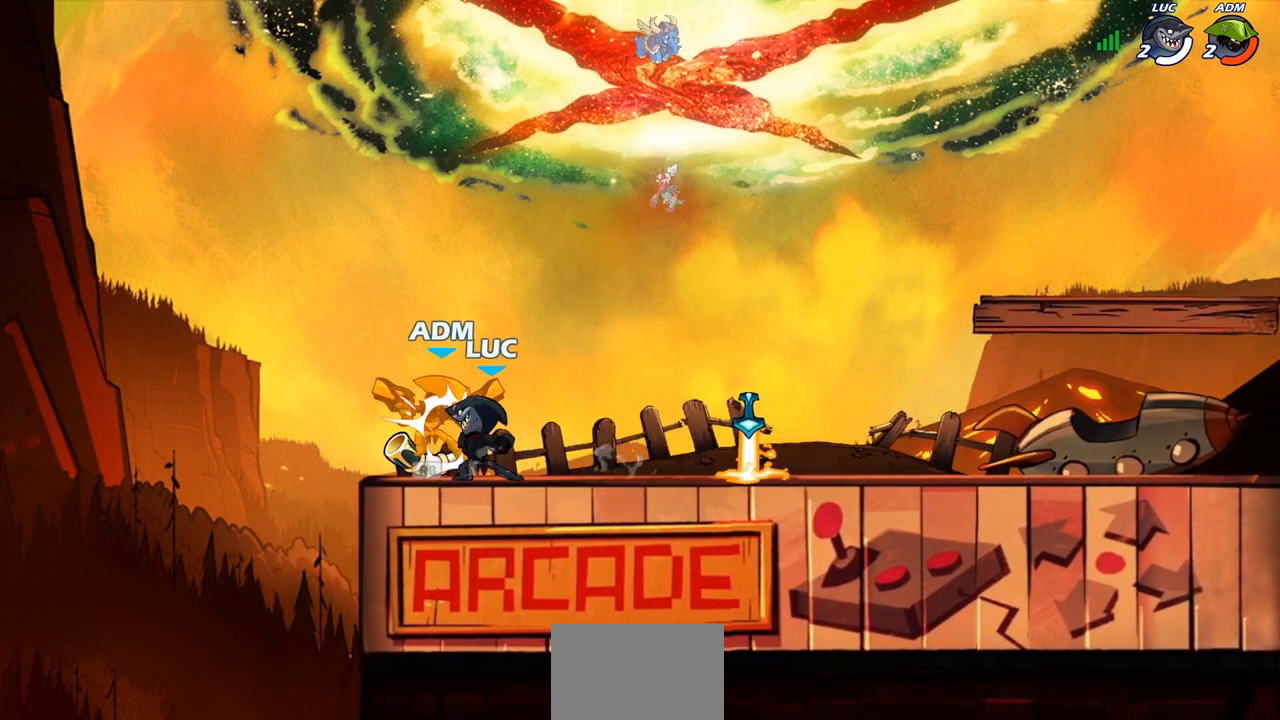
{"buttons": [], "left_stick": "center", "right_stick": "center", "events": [[83, "SQUARE", "up"], [167, "SQUARE", "down"], [267, "SQUARE", "up"], [350, "SQUARE", "down"], [450, "SQUARE", "up"]]}